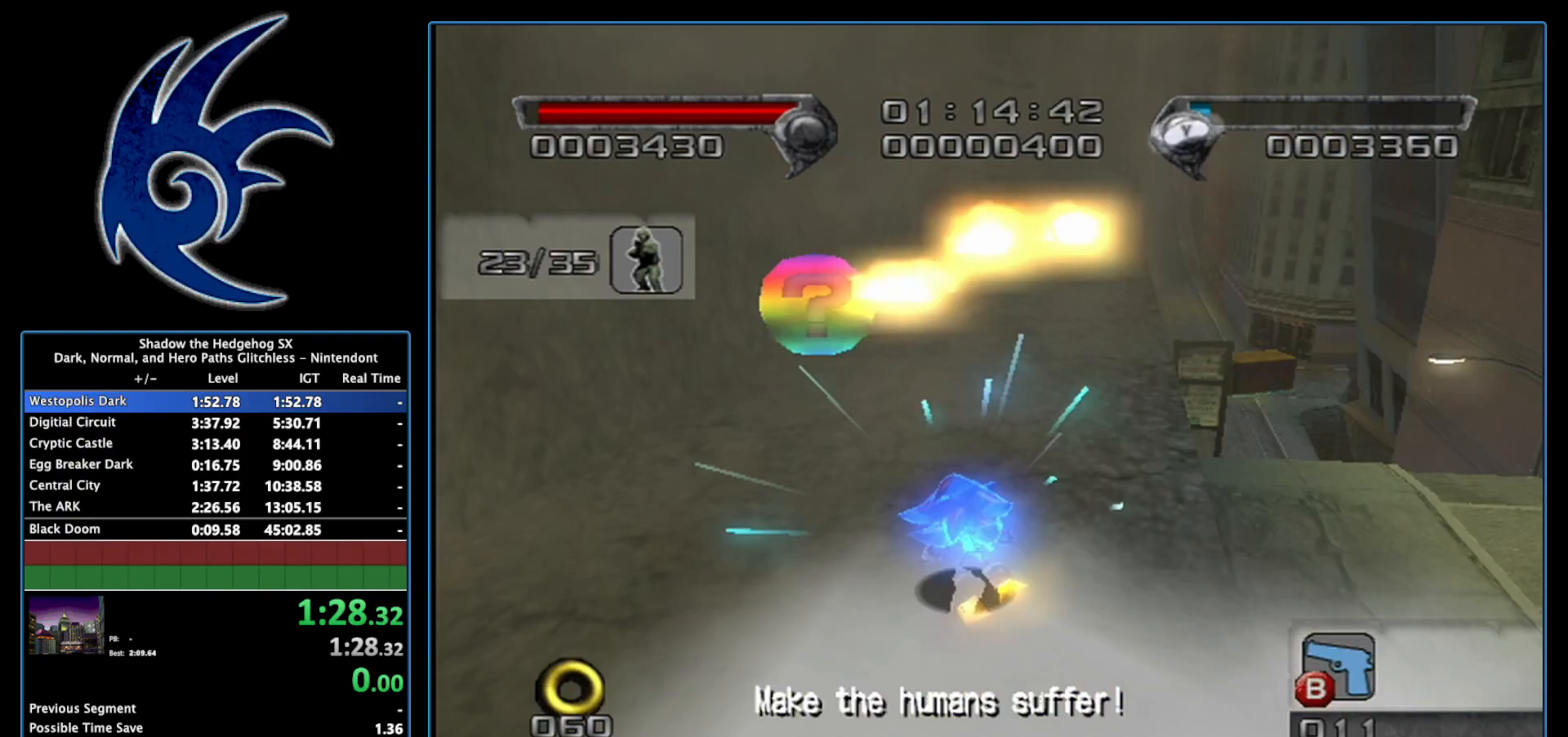
Gameplay with a controller (Nintendo layout); each line is a JSON object with the inputs held at the frame after it. "events" lists button and stick changes between this image and that frame as [ms after this image, input, new state], when the widget could be followed in between. Not read: L3 R3.
{"buttons": ["X"], "left_stick": "up", "right_stick": "center", "events": [[333, "X", "down"]]}
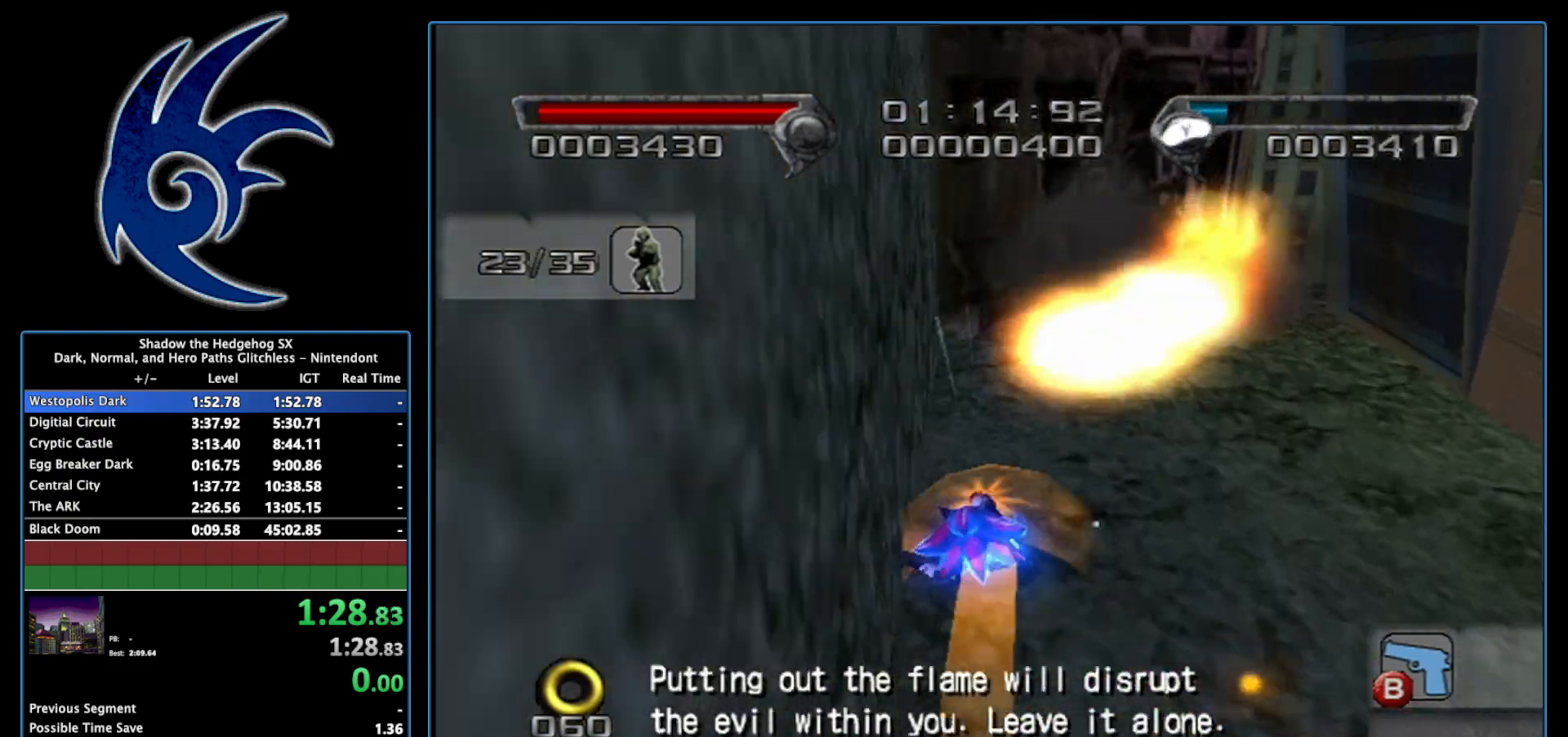
{"buttons": [], "left_stick": "up-right", "right_stick": "center", "events": [[150, "left_stick", "up-right"], [300, "left_stick", "right"], [333, "X", "up"], [433, "left_stick", "up-right"]]}
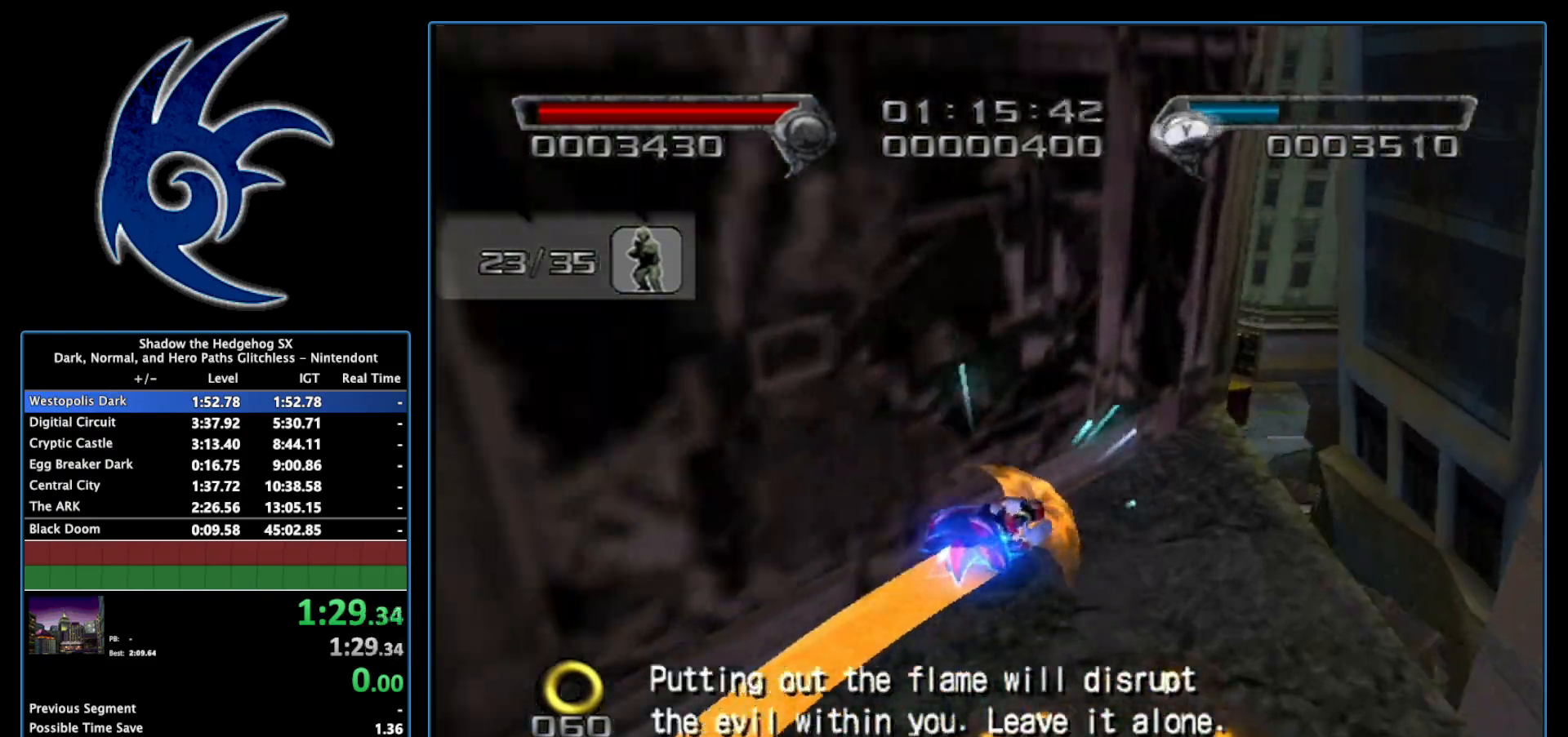
{"buttons": [], "left_stick": "up-right", "right_stick": "center", "events": [[17, "A", "down"], [117, "A", "up"], [200, "A", "down"], [267, "A", "up"], [367, "A", "down"], [483, "A", "up"]]}
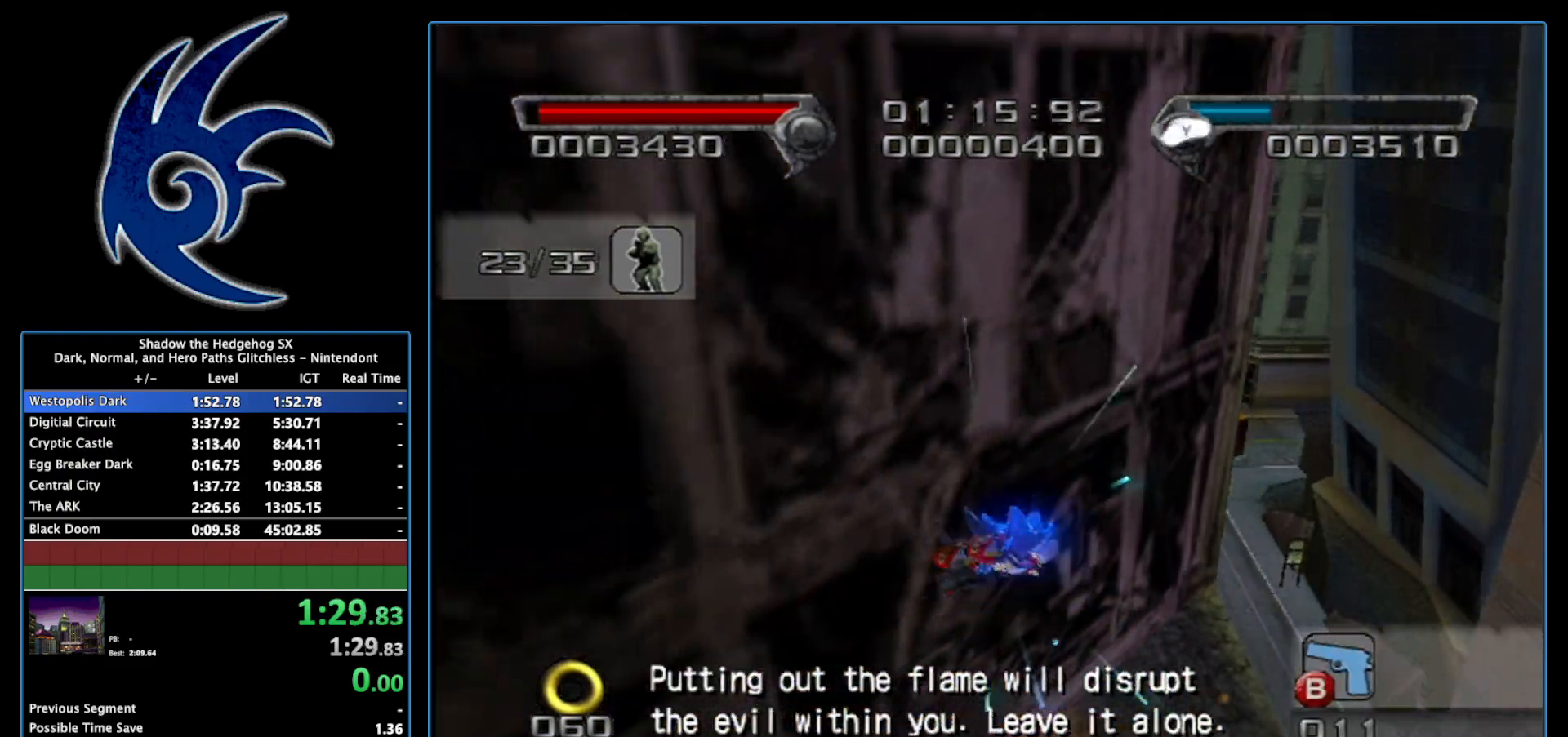
{"buttons": [], "left_stick": "up", "right_stick": "center", "events": [[50, "A", "down"], [183, "A", "up"], [367, "left_stick", "up"]]}
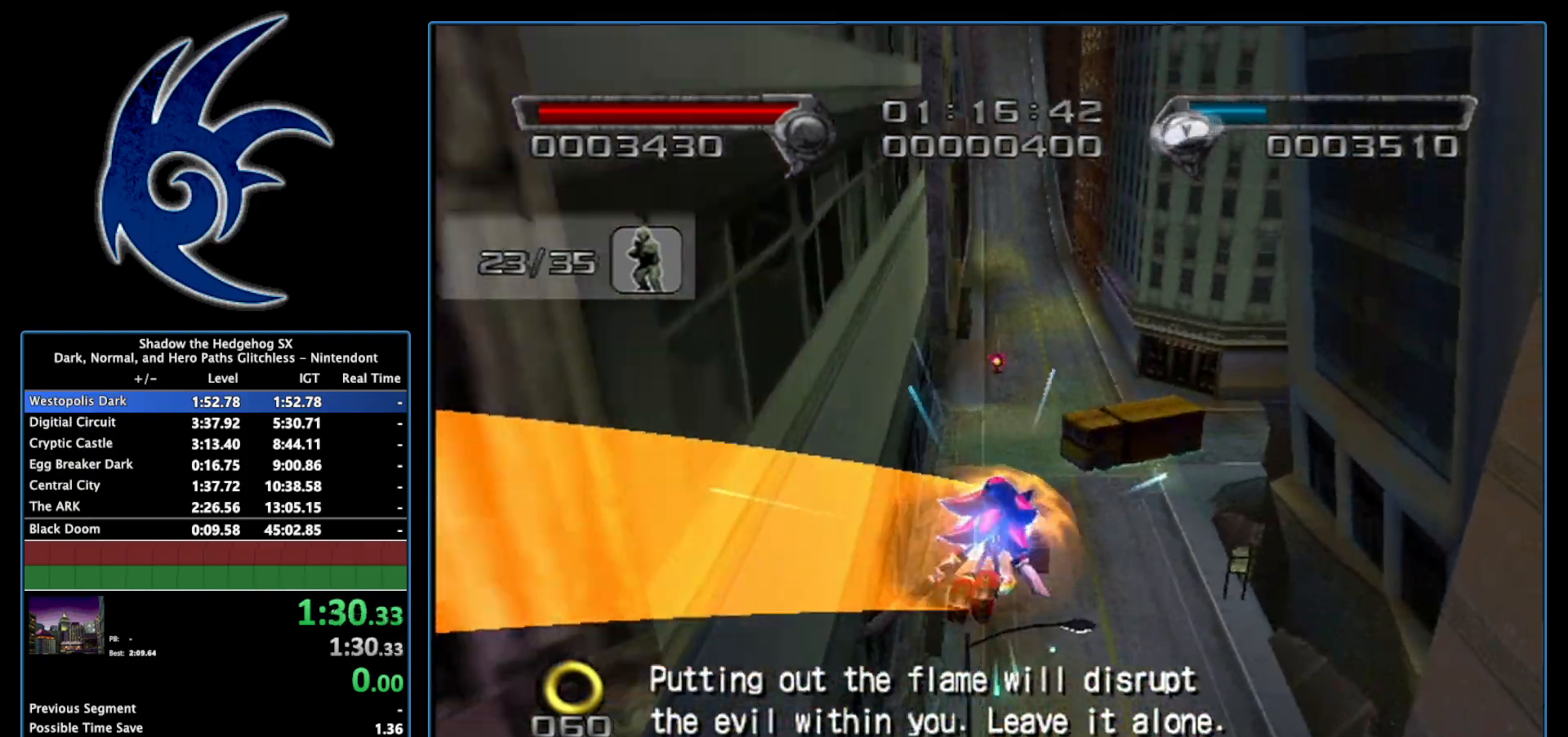
{"buttons": [], "left_stick": "up", "right_stick": "center", "events": [[200, "left_stick", "up-right"], [333, "left_stick", "up"]]}
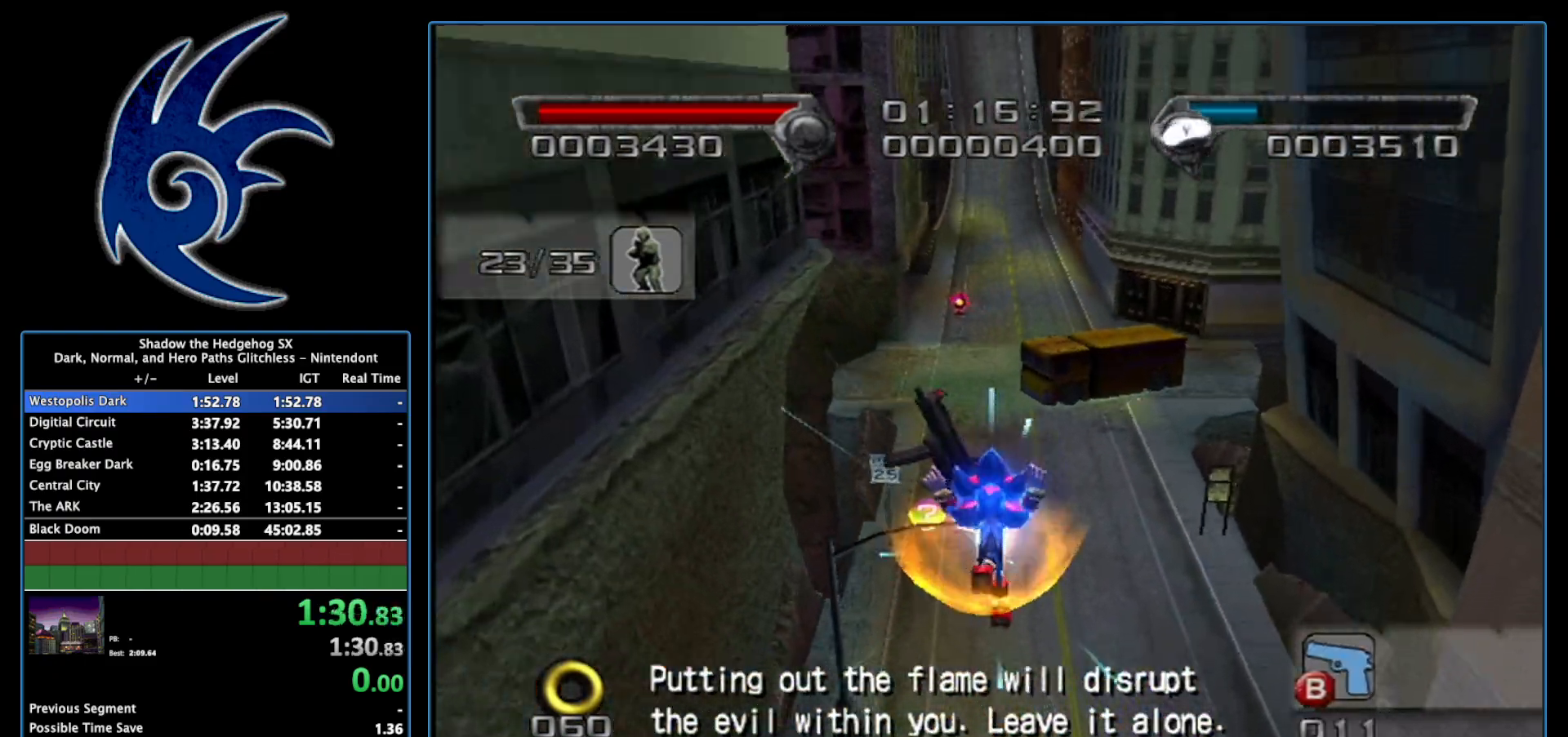
{"buttons": [], "left_stick": "up", "right_stick": "center", "events": []}
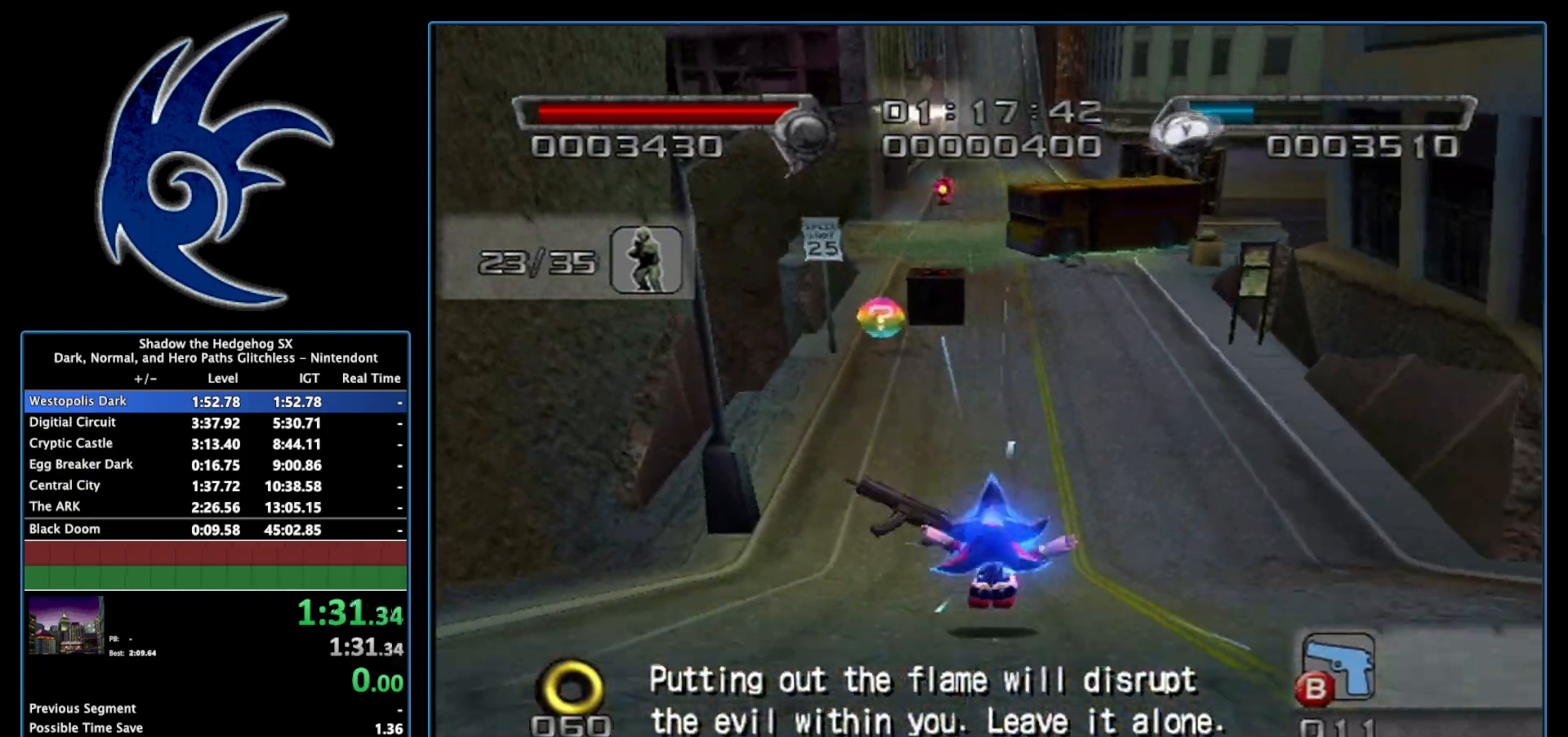
{"buttons": [], "left_stick": "up", "right_stick": "center", "events": []}
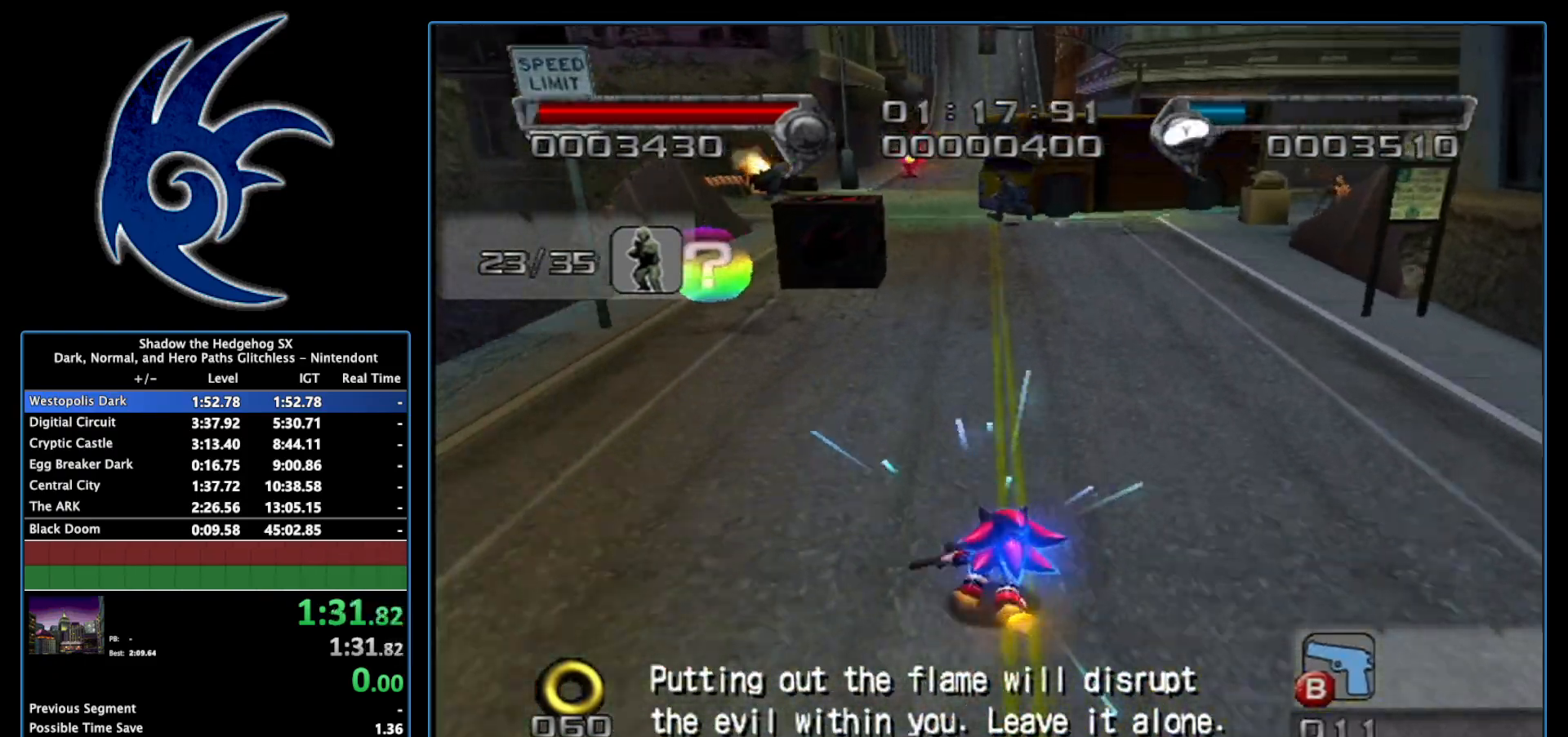
{"buttons": ["B"], "left_stick": "up-left", "right_stick": "center", "events": [[17, "B", "down"], [150, "left_stick", "up-left"]]}
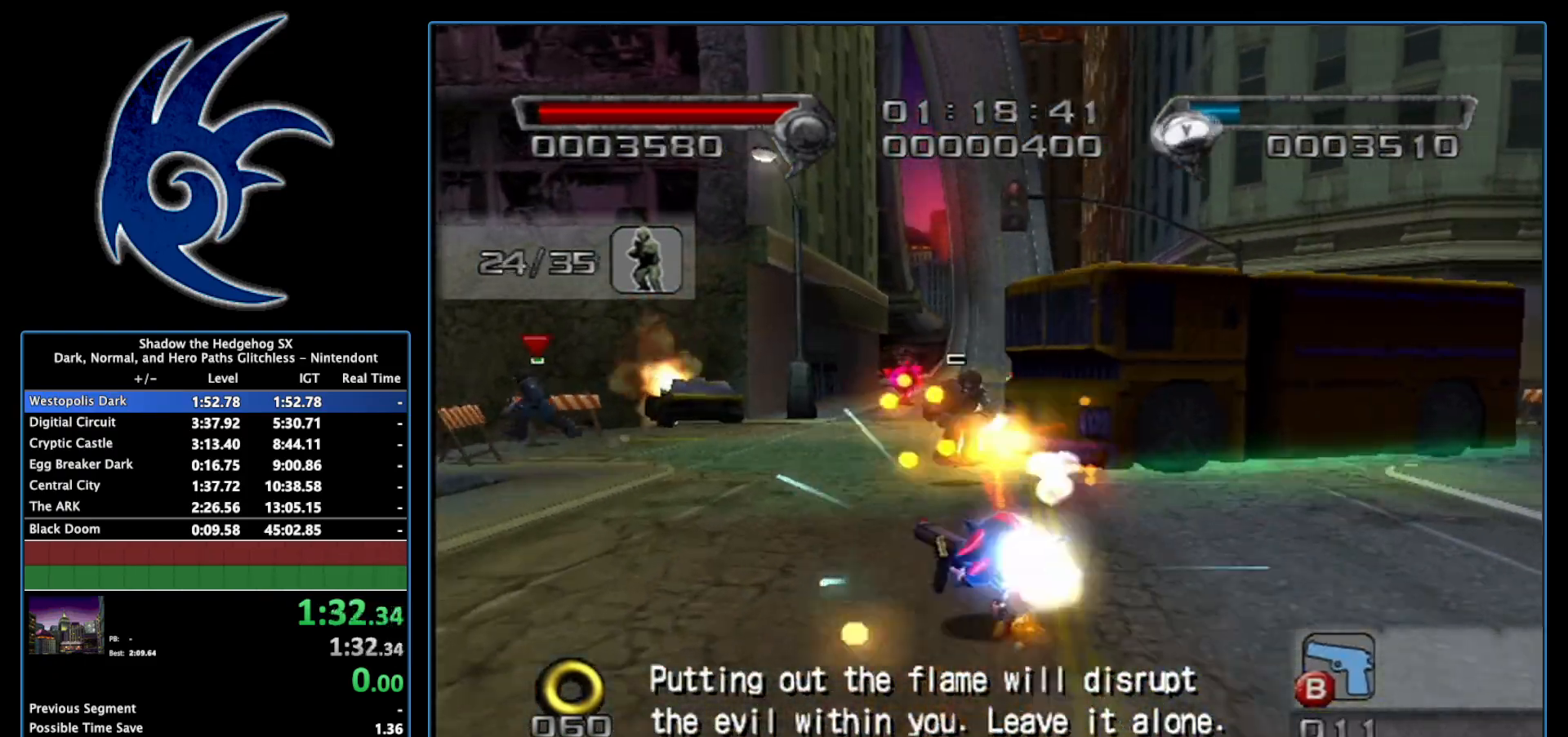
{"buttons": [], "left_stick": "up-right", "right_stick": "center", "events": [[150, "left_stick", "up-right"], [233, "left_stick", "right"], [367, "B", "up"], [433, "left_stick", "up-right"]]}
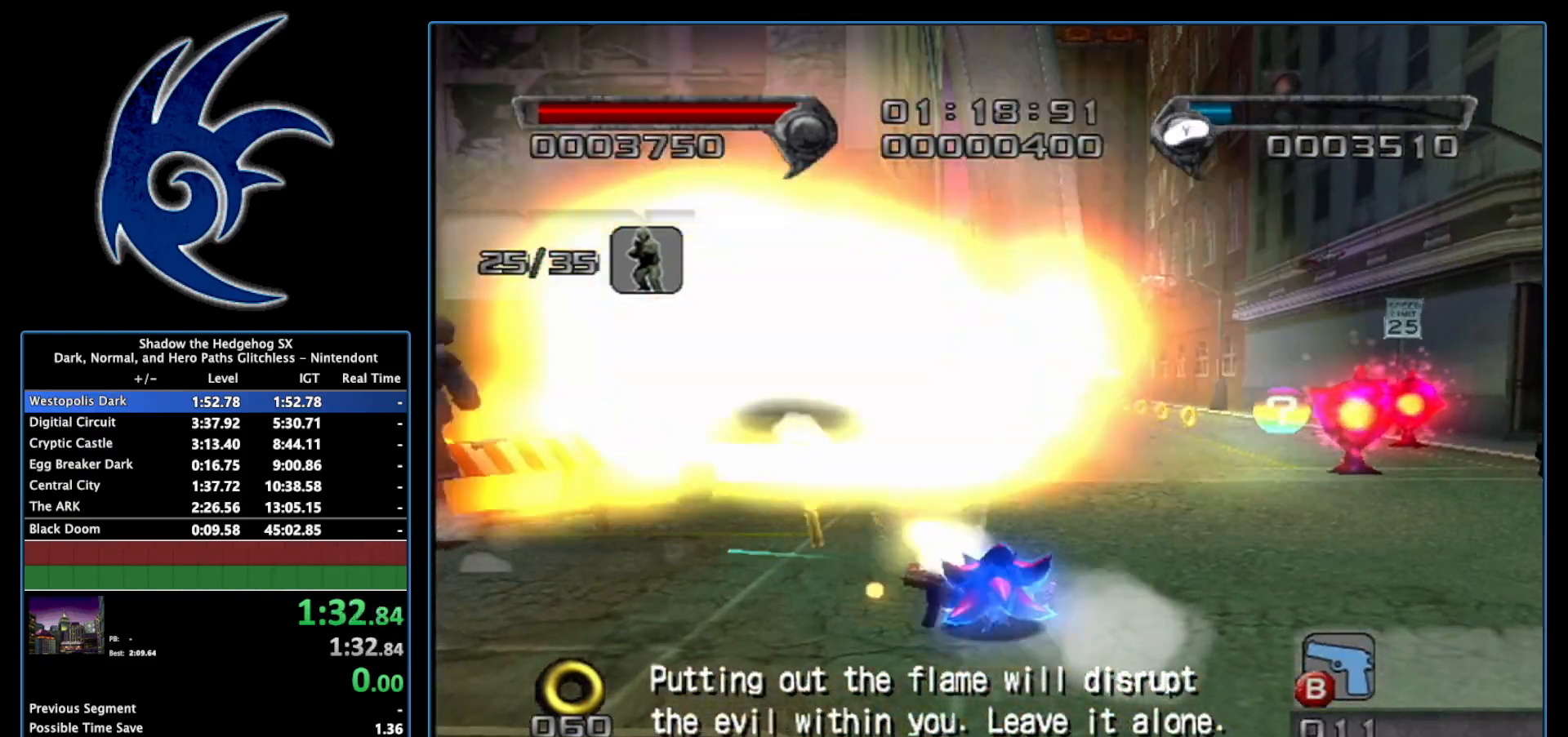
{"buttons": [], "left_stick": "up-right", "right_stick": "center", "events": [[50, "left_stick", "up"], [217, "A", "down"], [300, "A", "up"], [433, "A", "down"], [433, "left_stick", "up-right"], [500, "A", "up"]]}
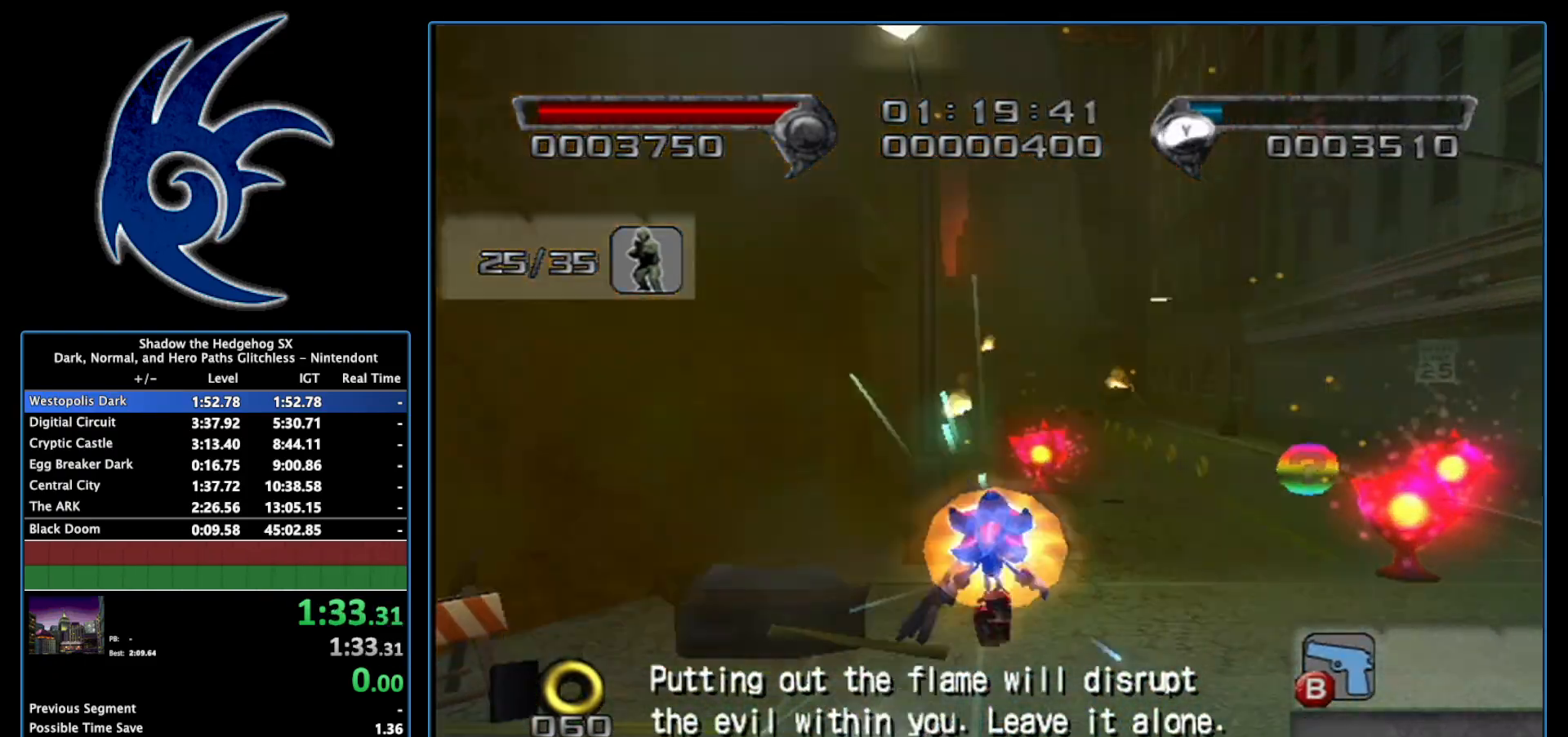
{"buttons": [], "left_stick": "up-right", "right_stick": "center", "events": []}
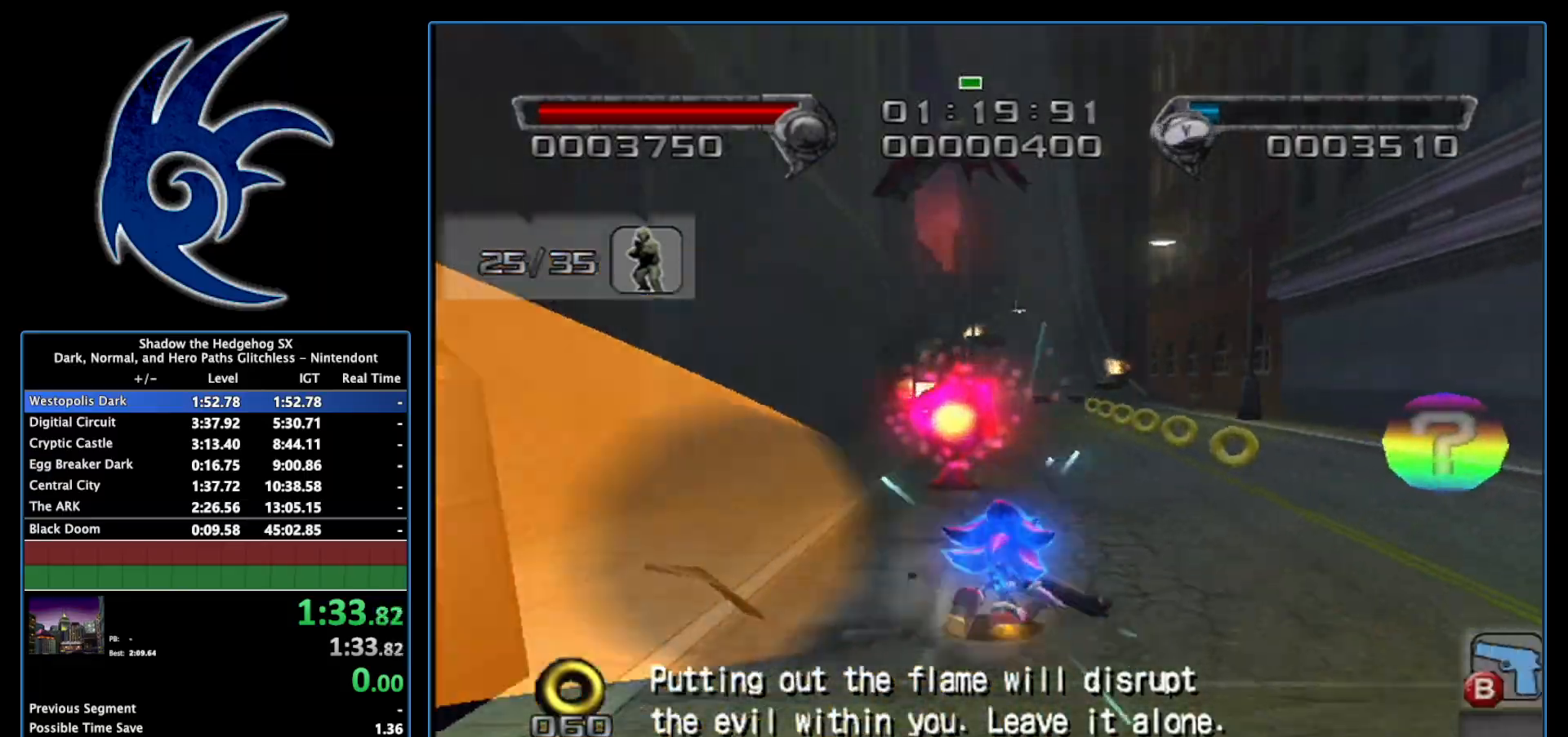
{"buttons": [], "left_stick": "up", "right_stick": "center", "events": [[217, "X", "down"], [217, "left_stick", "up"], [333, "X", "up"]]}
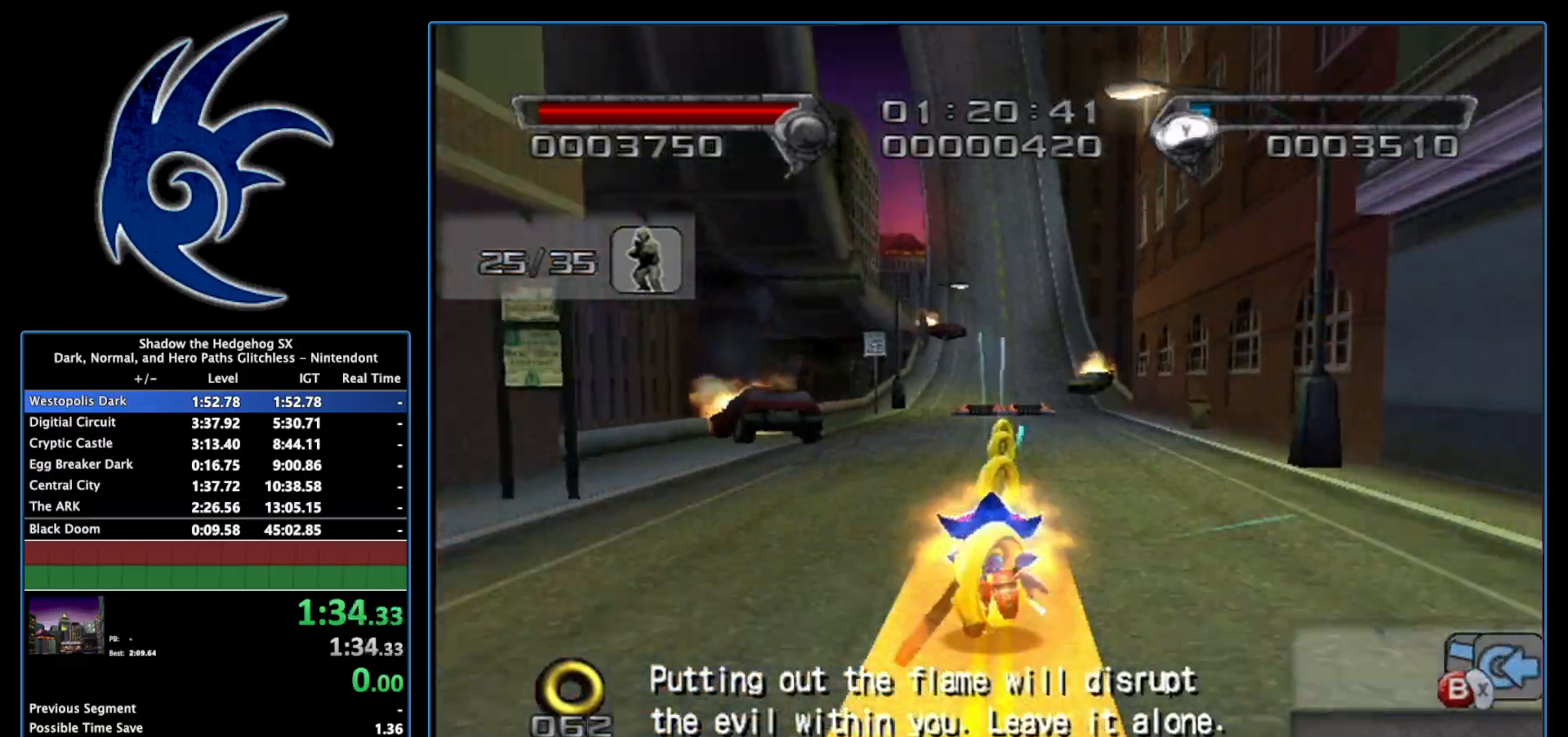
{"buttons": [], "left_stick": "center", "right_stick": "center", "events": [[267, "Y", "down"], [300, "left_stick", "center"], [367, "Y", "up"]]}
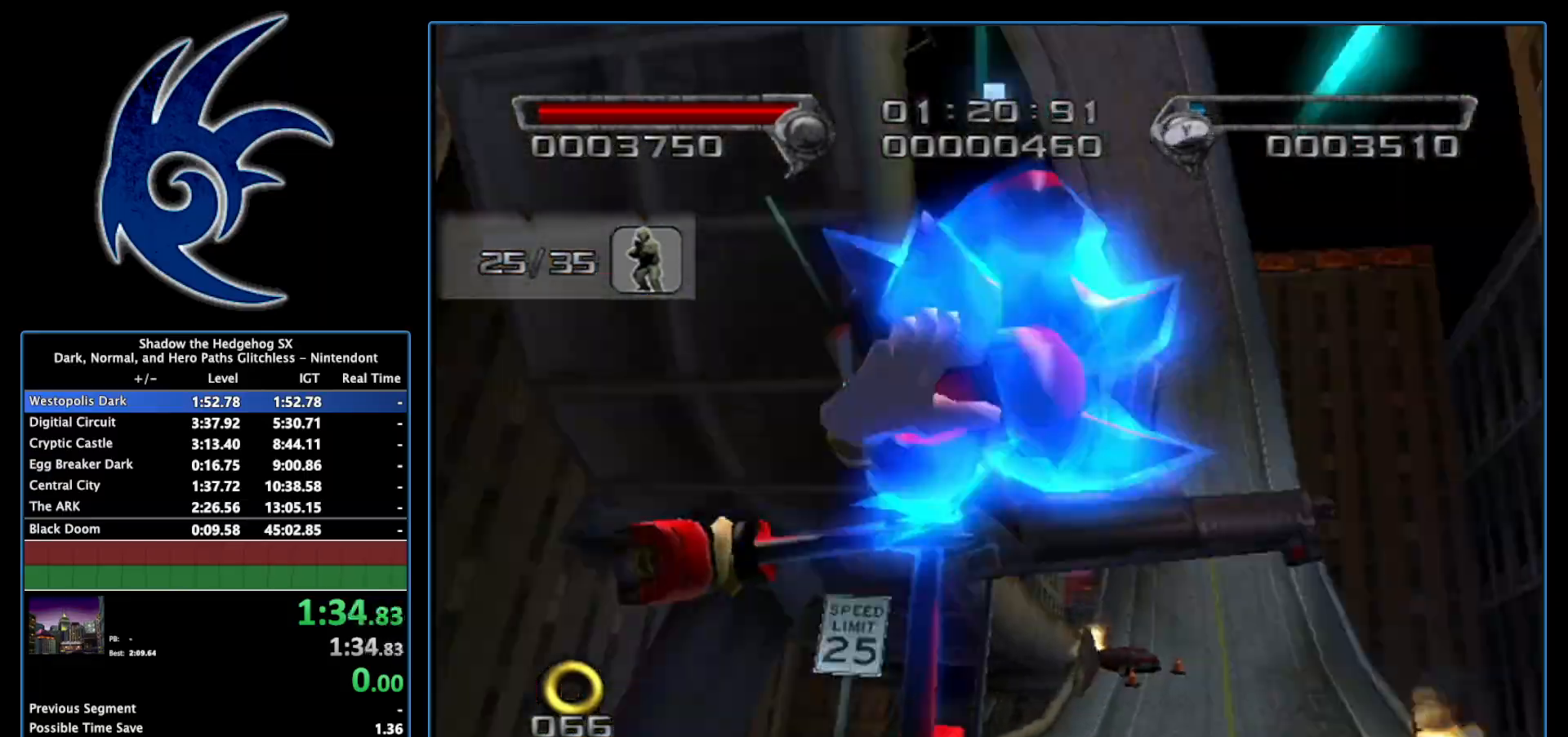
{"buttons": [], "left_stick": "center", "right_stick": "center", "events": []}
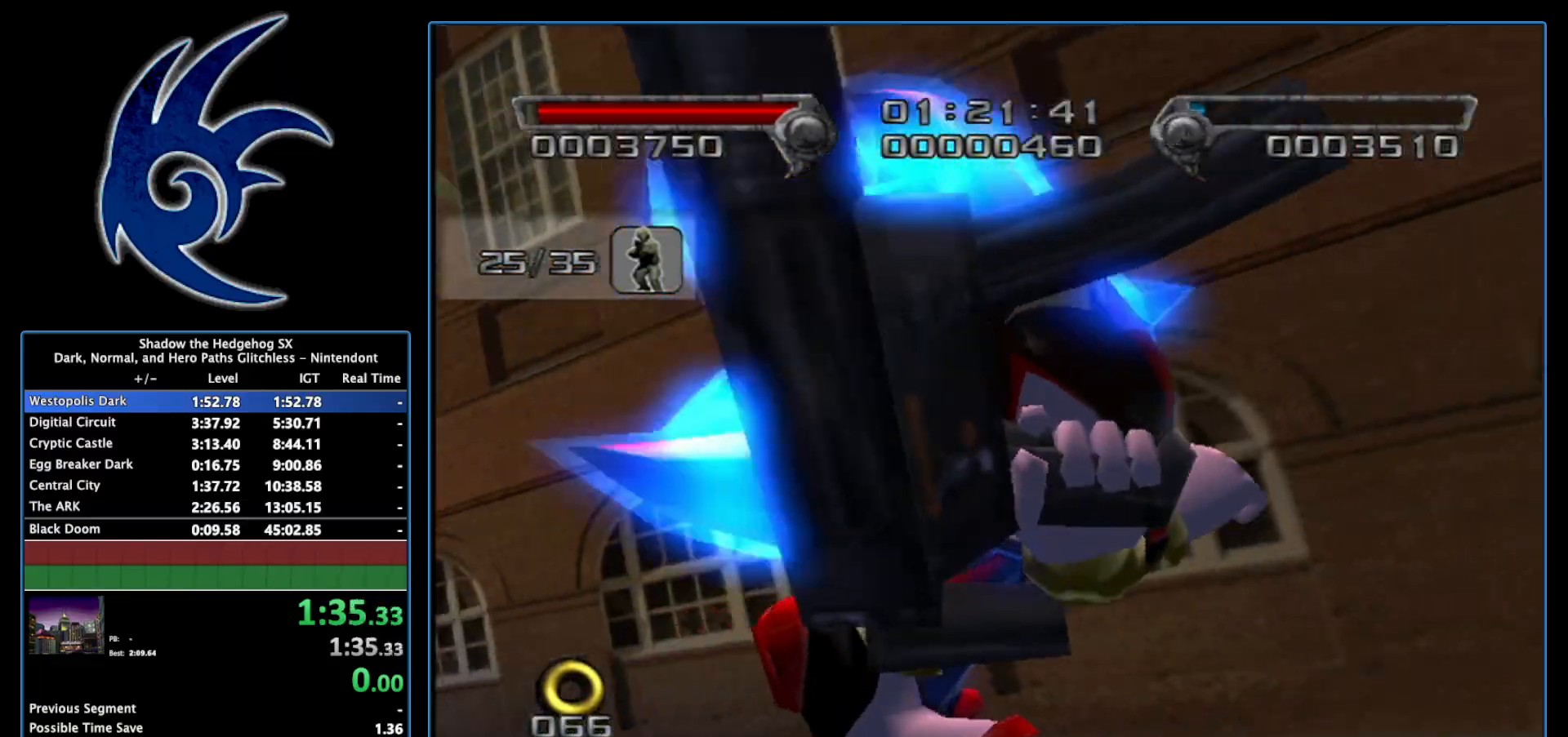
{"buttons": [], "left_stick": "center", "right_stick": "center", "events": []}
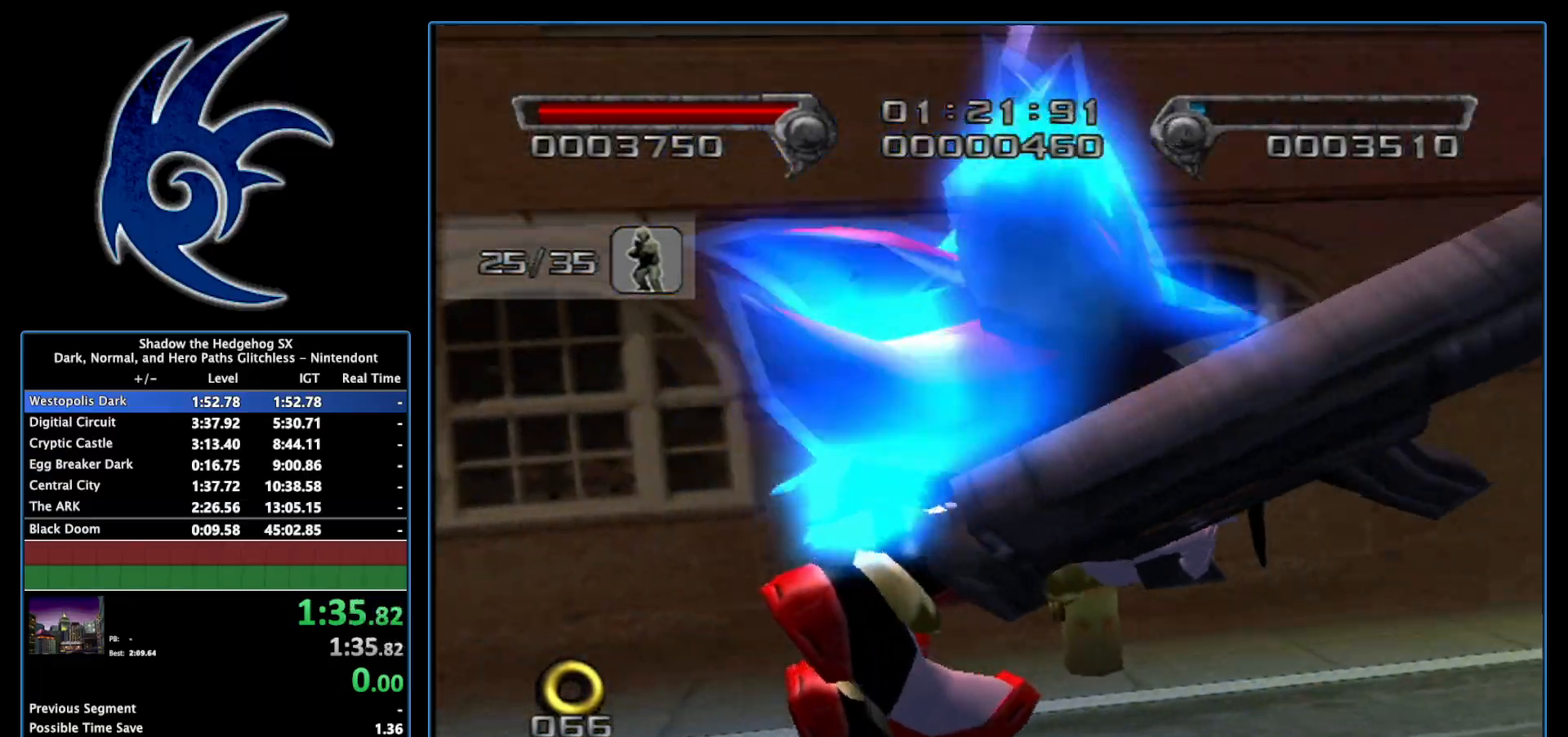
{"buttons": [], "left_stick": "center", "right_stick": "center", "events": []}
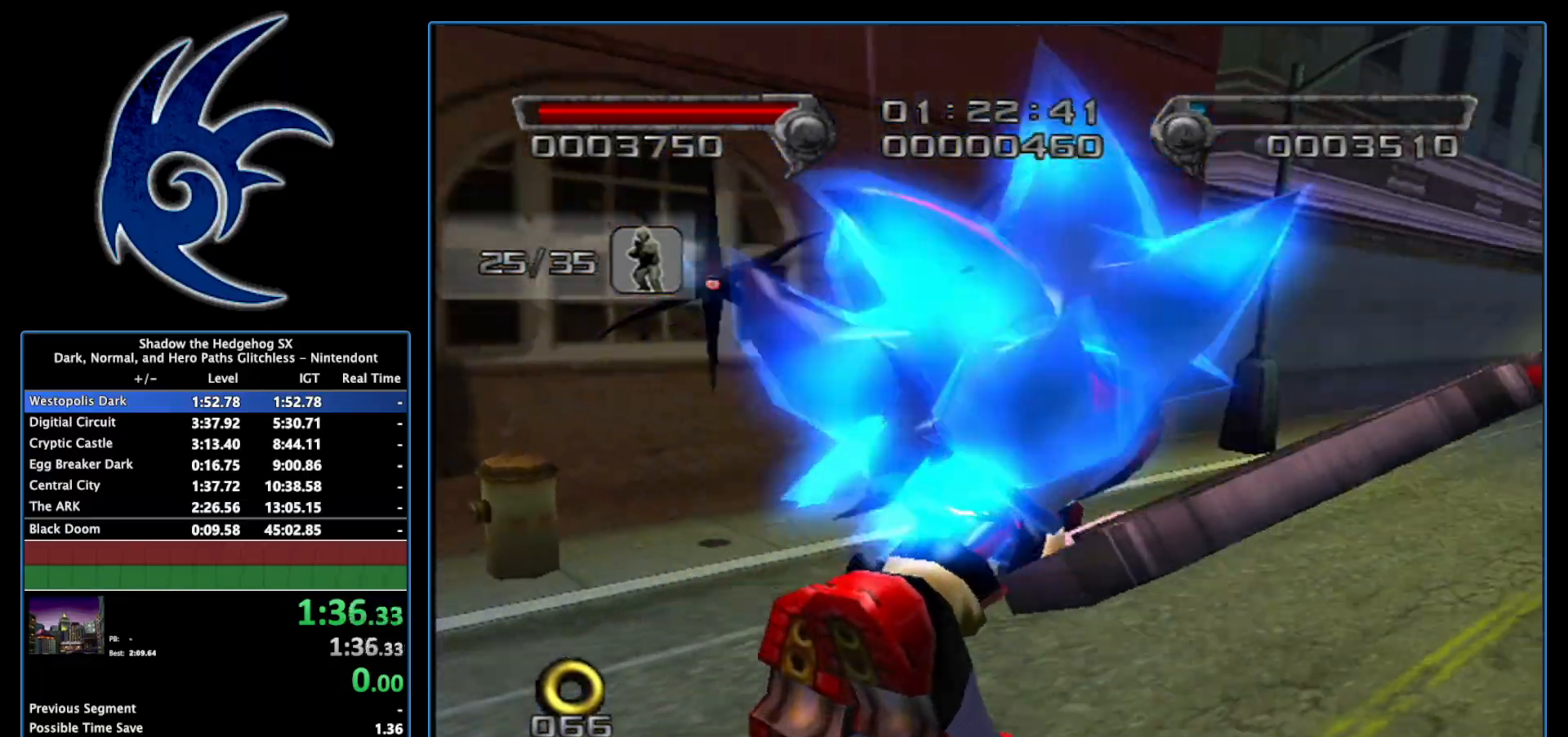
{"buttons": [], "left_stick": "center", "right_stick": "center", "events": []}
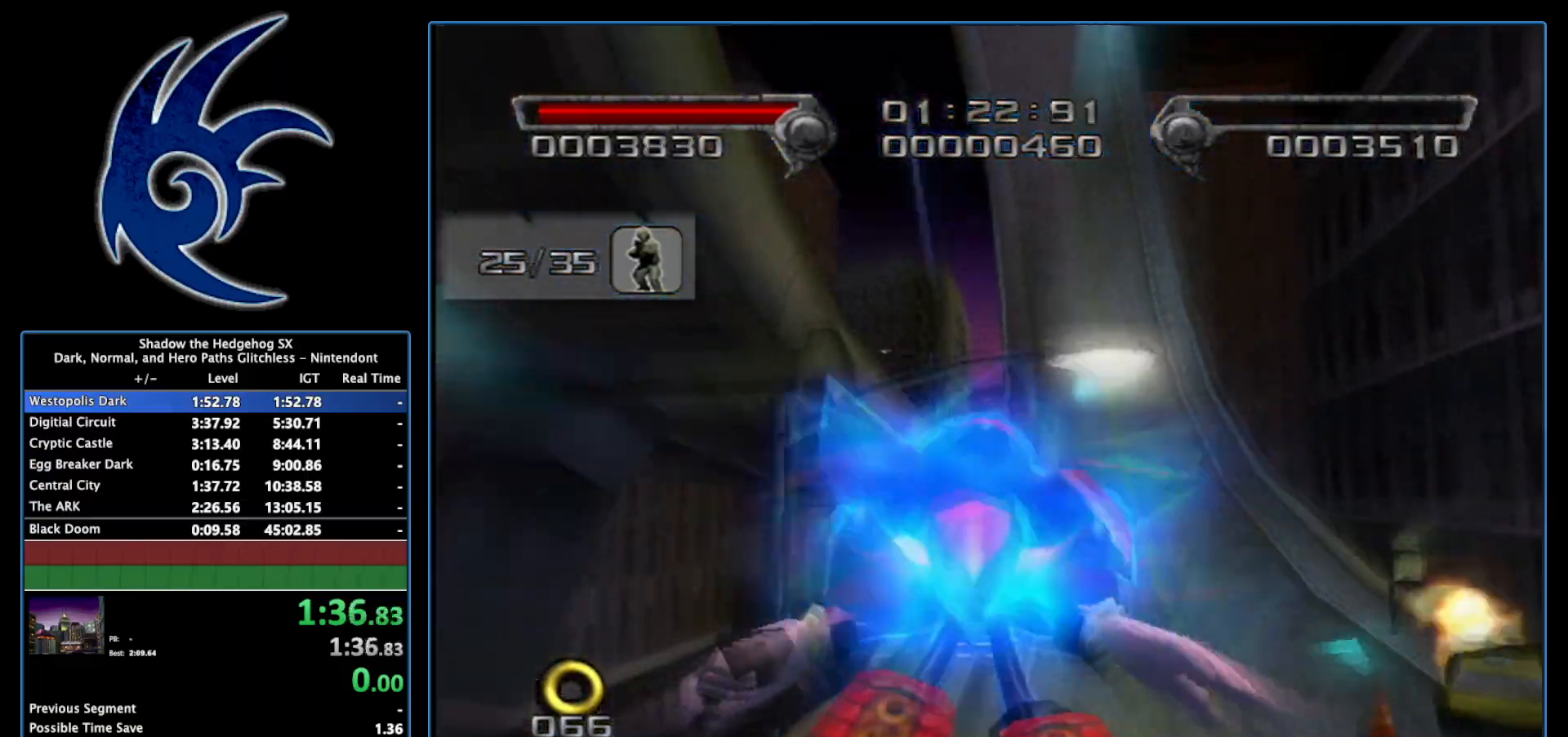
{"buttons": [], "left_stick": "center", "right_stick": "center", "events": []}
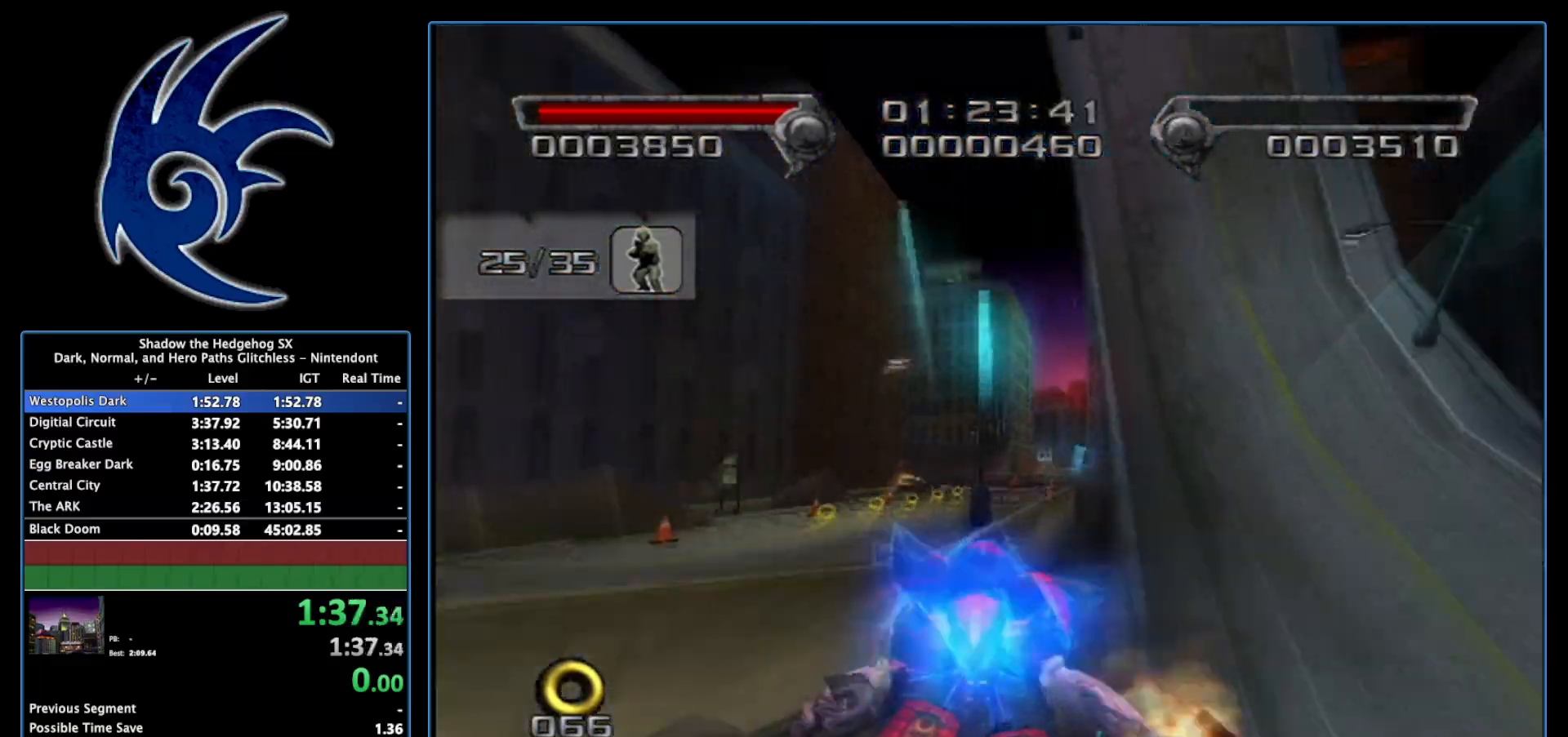
{"buttons": [], "left_stick": "center", "right_stick": "center", "events": []}
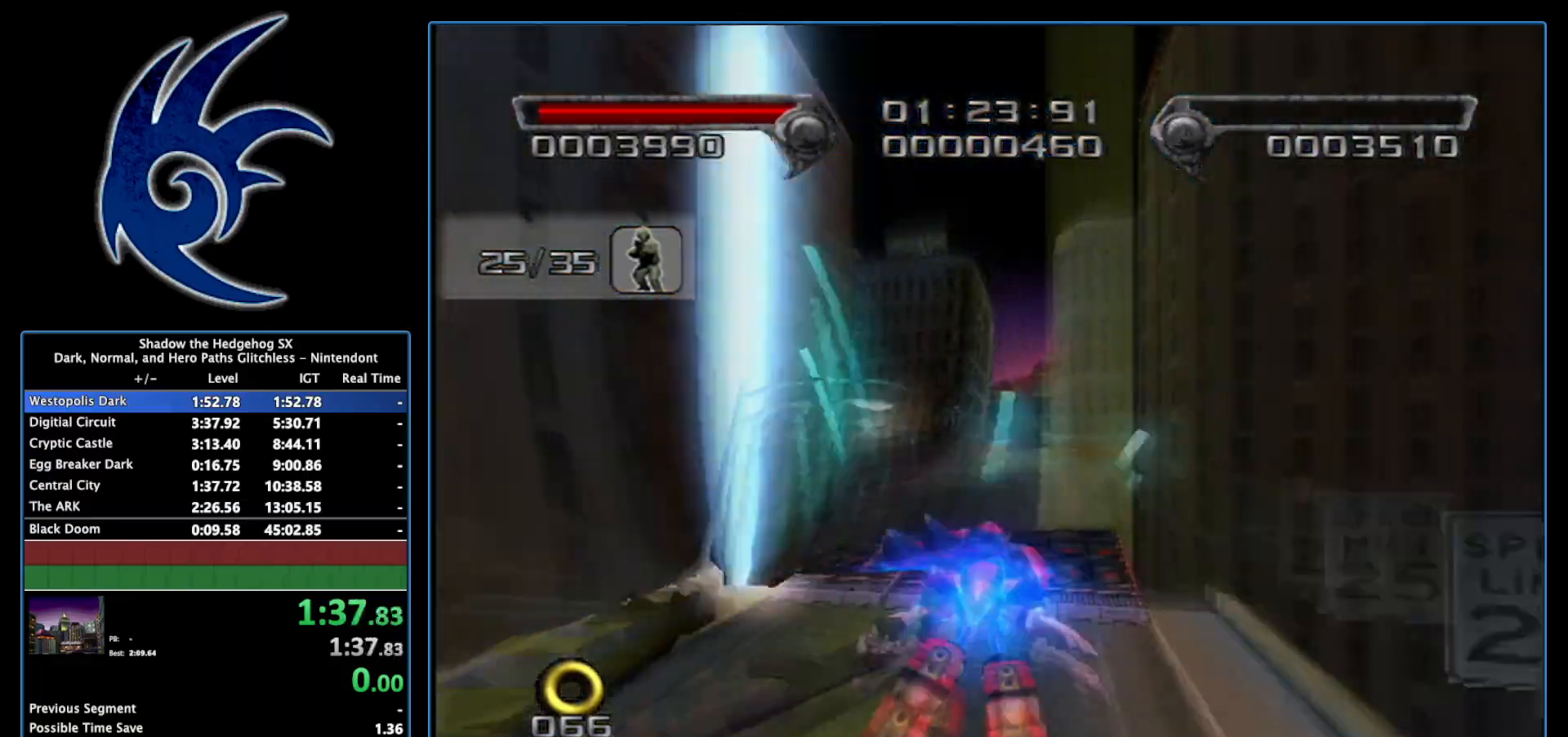
{"buttons": [], "left_stick": "center", "right_stick": "center", "events": []}
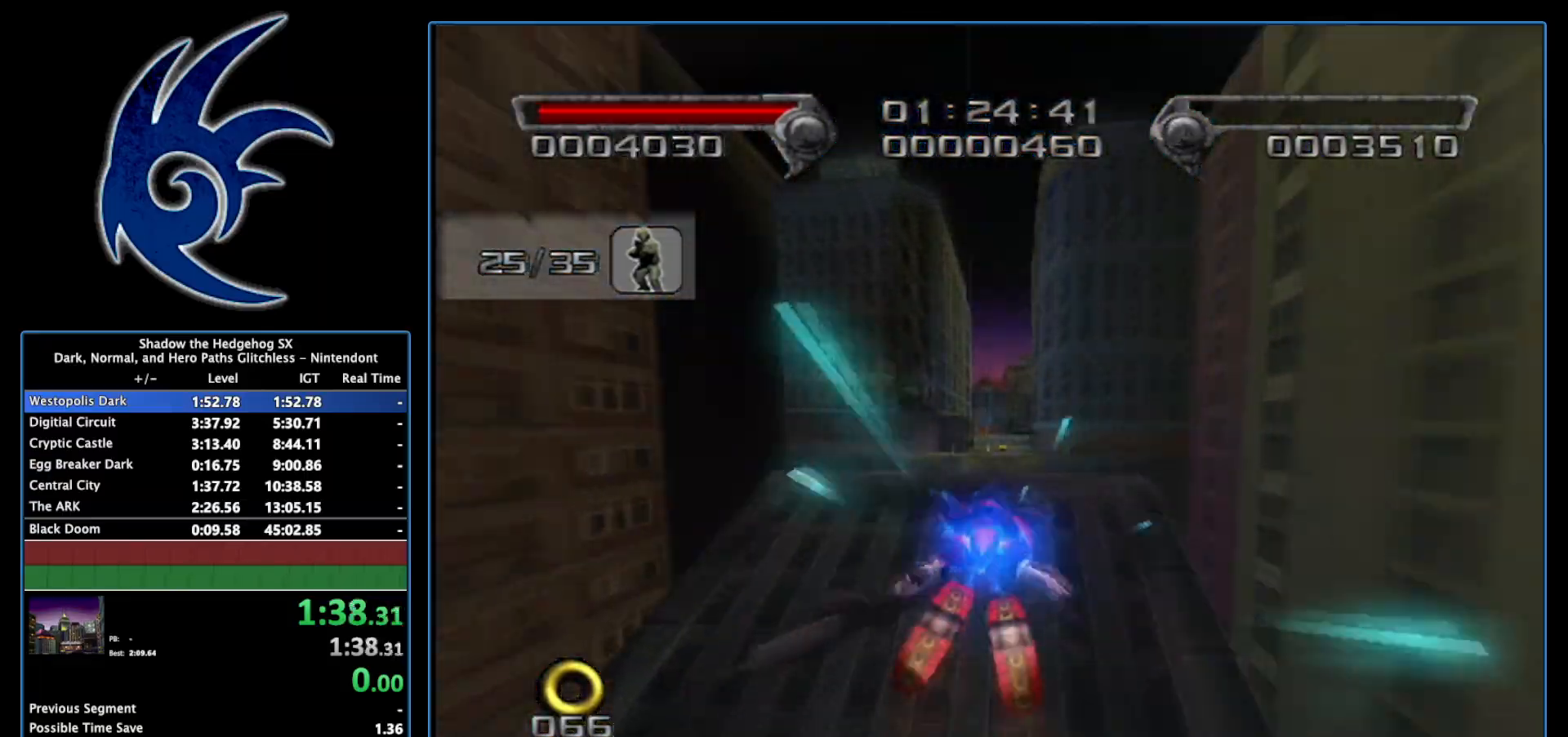
{"buttons": [], "left_stick": "up", "right_stick": "center", "events": [[450, "left_stick", "up"]]}
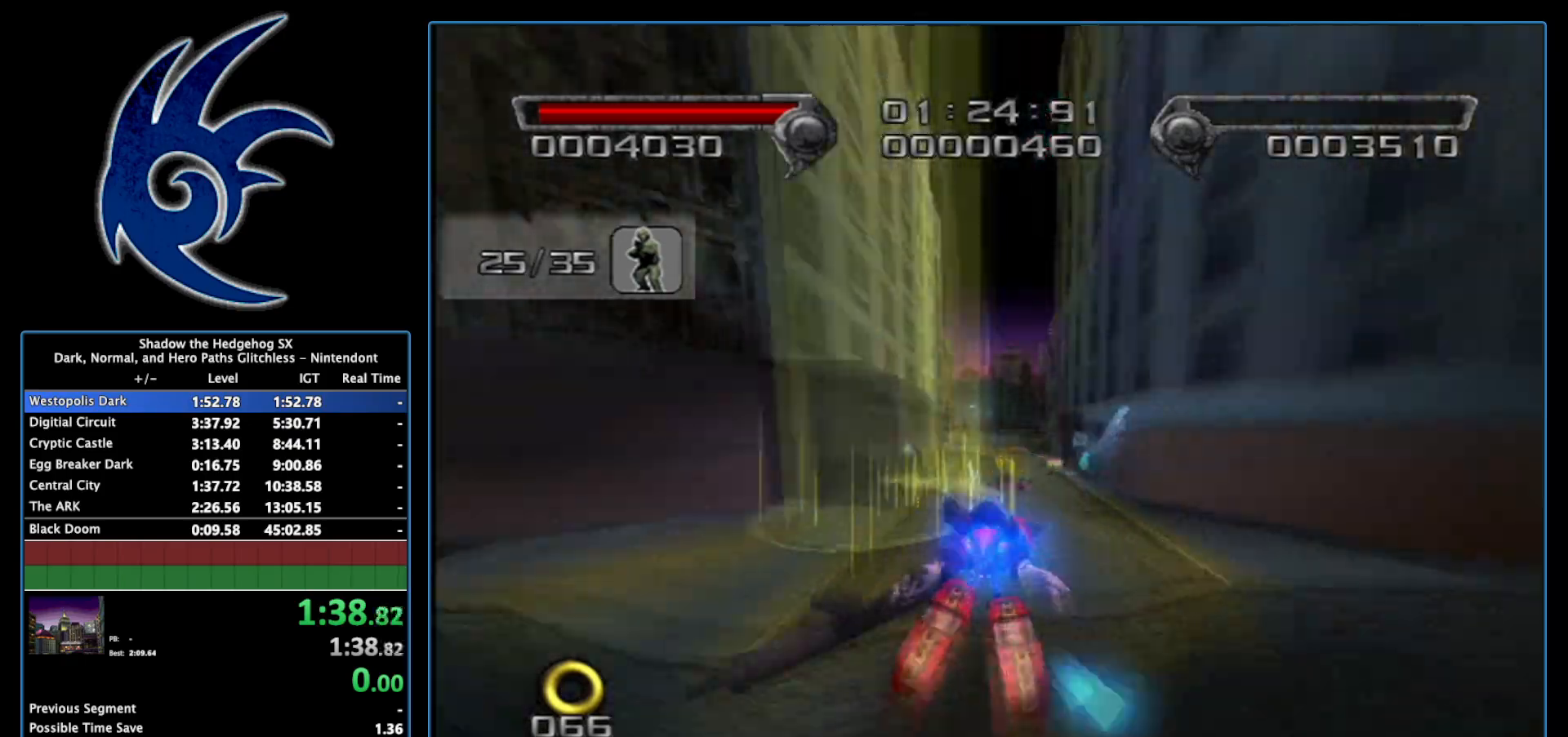
{"buttons": [], "left_stick": "up", "right_stick": "center", "events": [[267, "left_stick", "up-right"], [400, "left_stick", "up"]]}
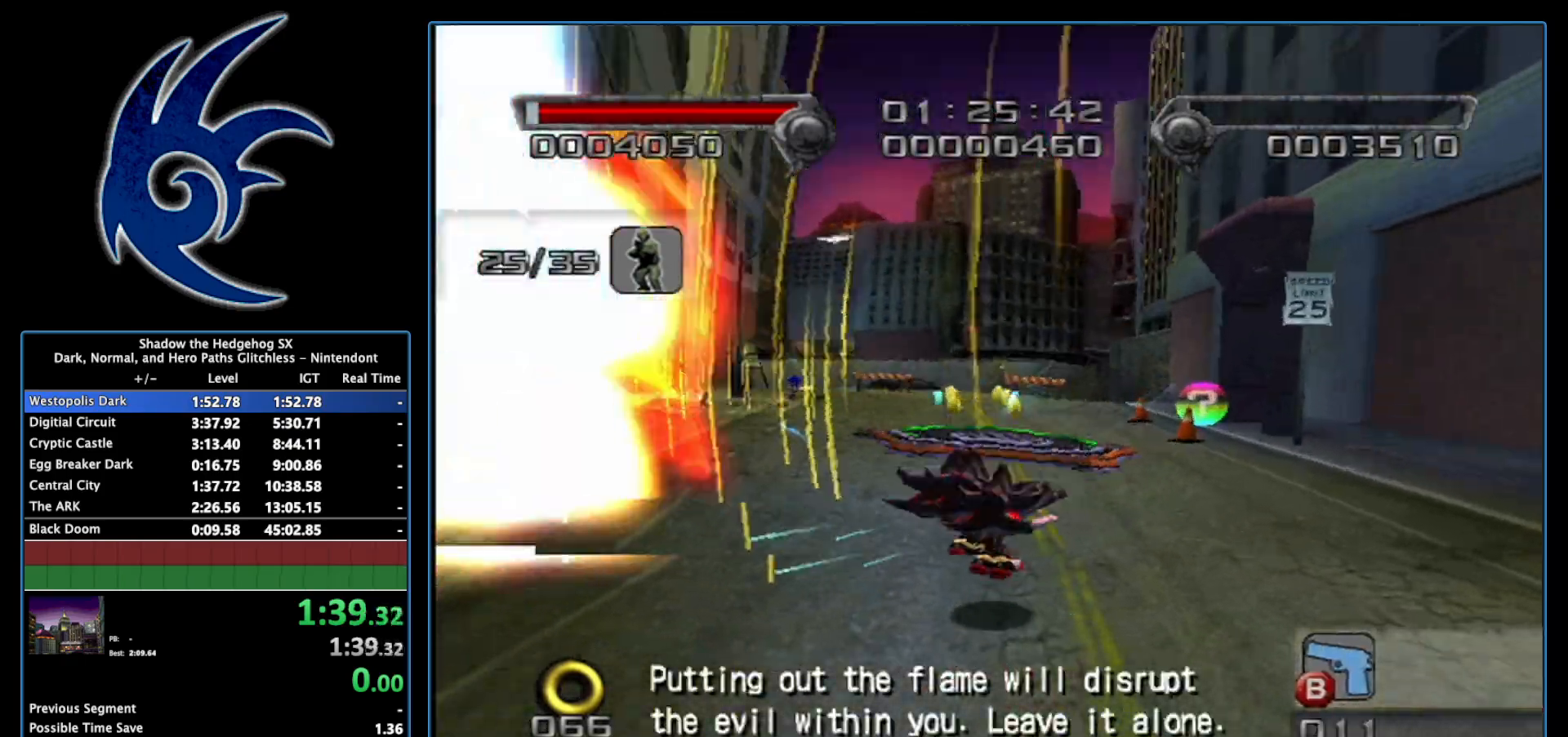
{"buttons": [], "left_stick": "up", "right_stick": "center", "events": []}
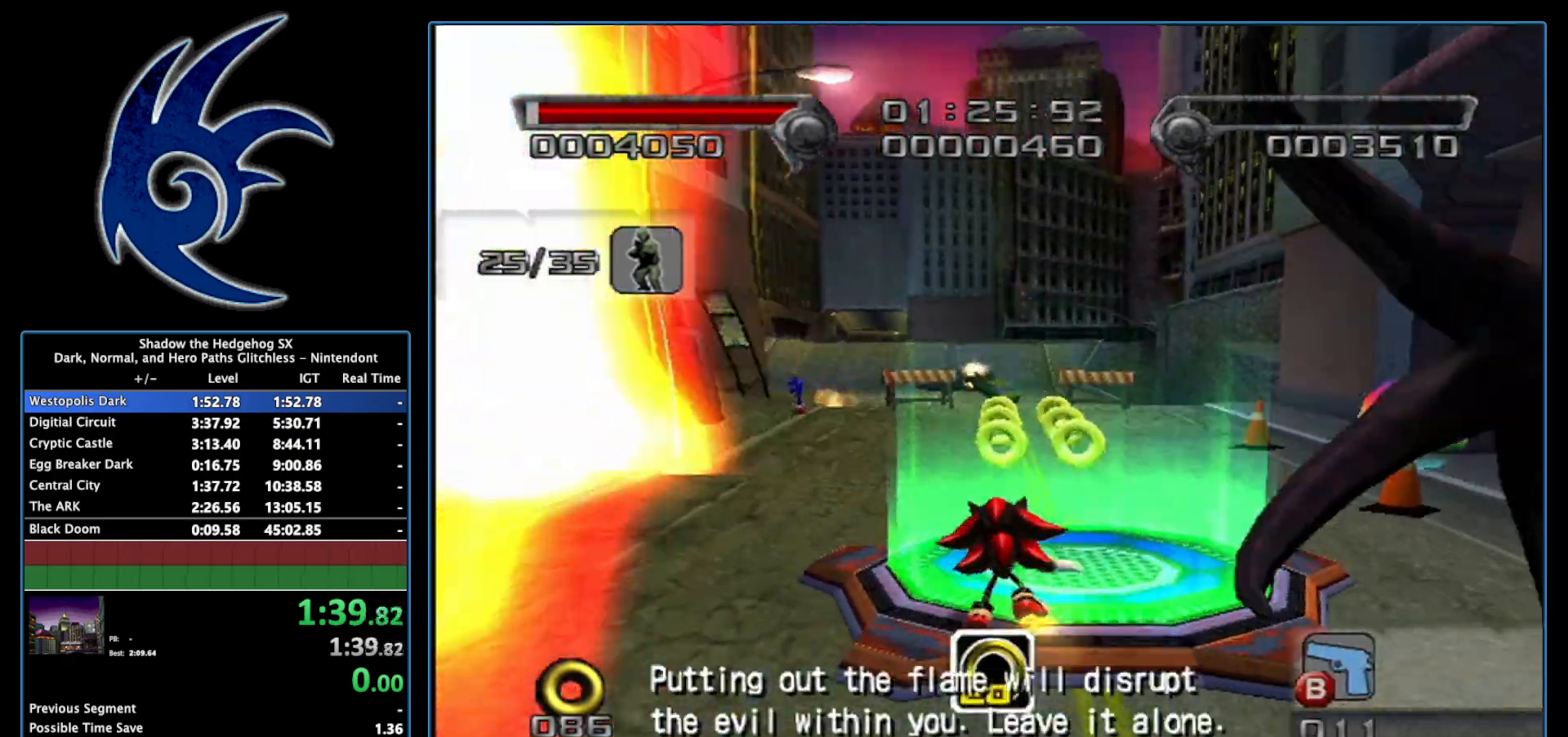
{"buttons": [], "left_stick": "up", "right_stick": "center", "events": []}
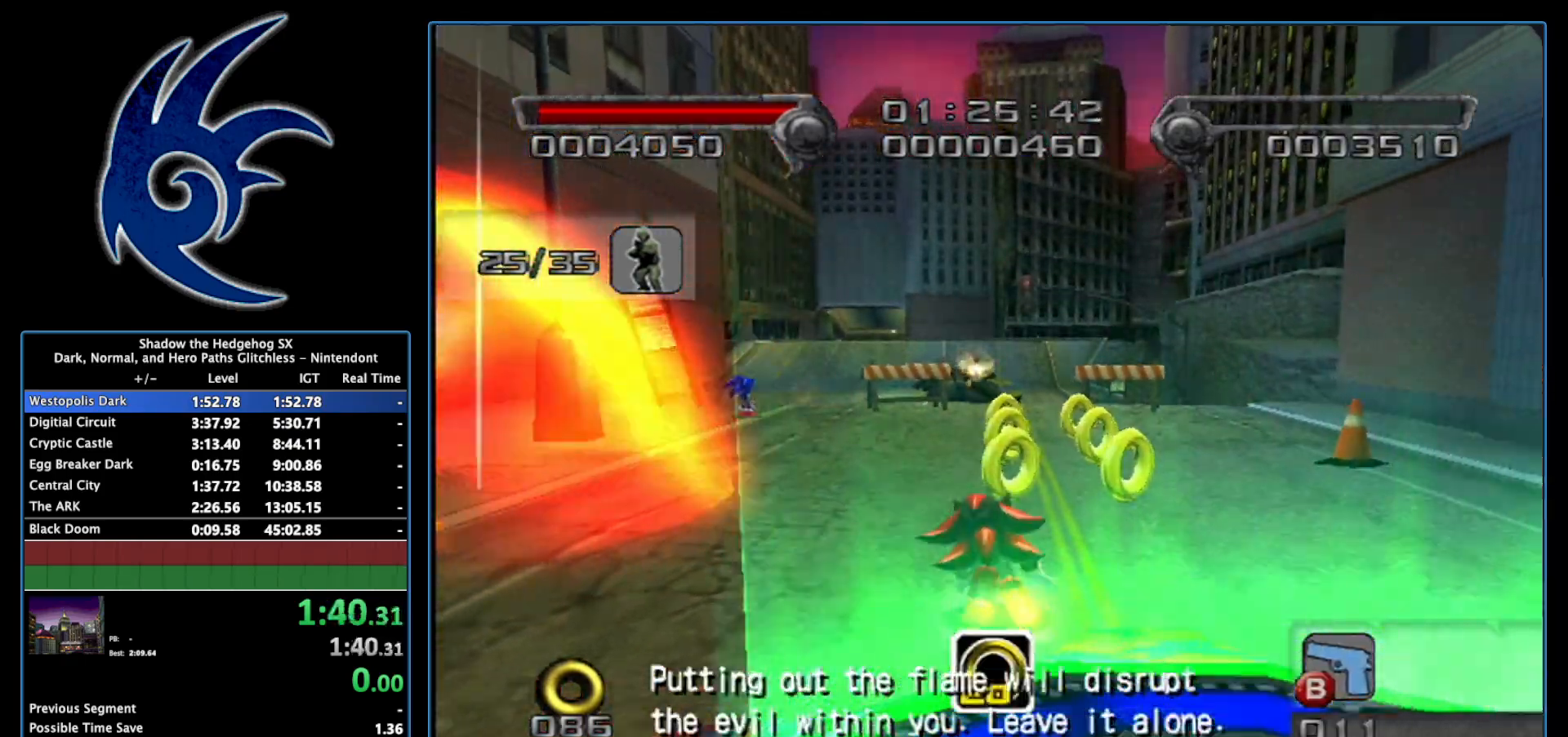
{"buttons": ["A"], "left_stick": "up", "right_stick": "center", "events": [[17, "X", "down"], [117, "X", "up"], [267, "A", "down"], [367, "A", "up"], [450, "A", "down"]]}
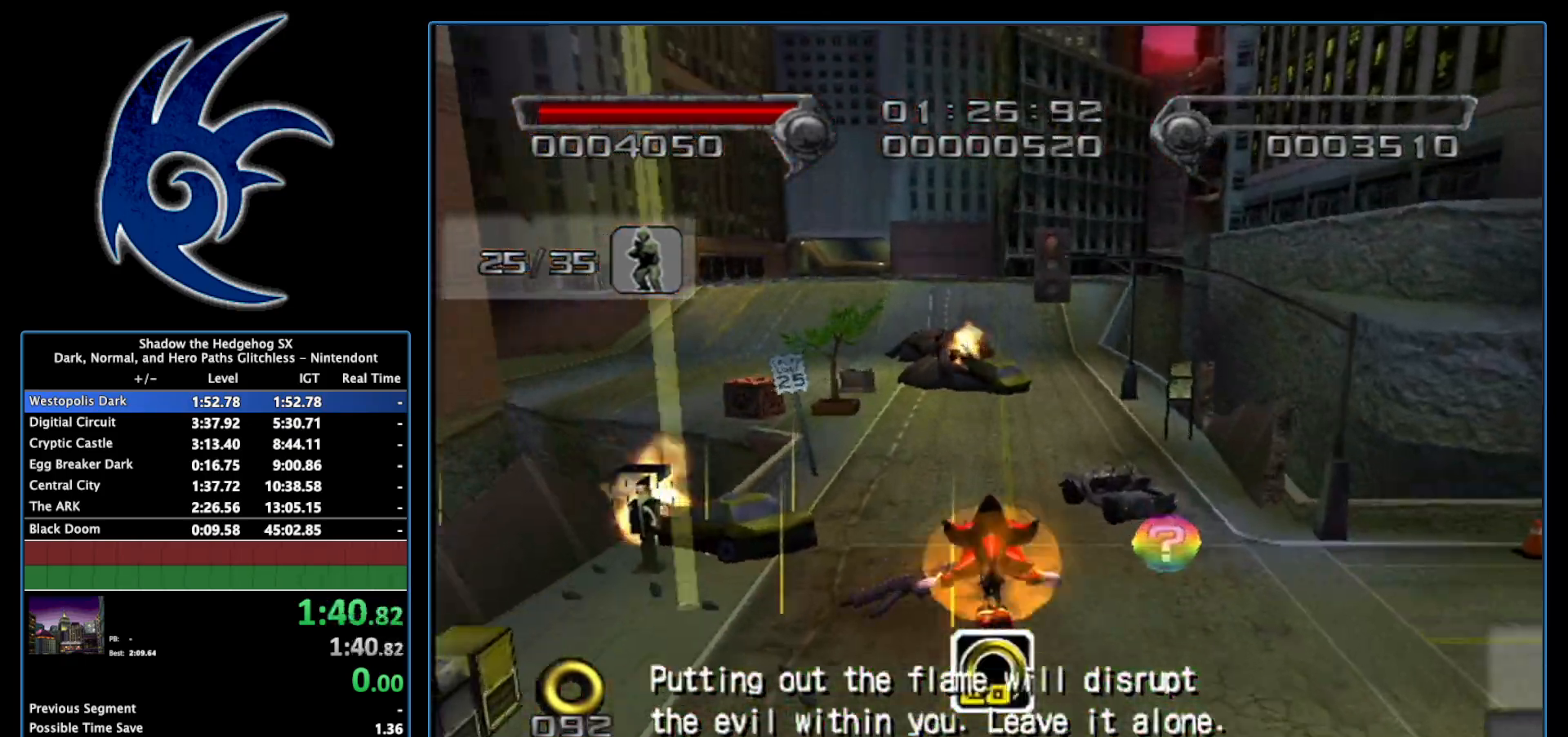
{"buttons": [], "left_stick": "up-left", "right_stick": "center", "events": [[17, "A", "up"], [333, "left_stick", "up-left"]]}
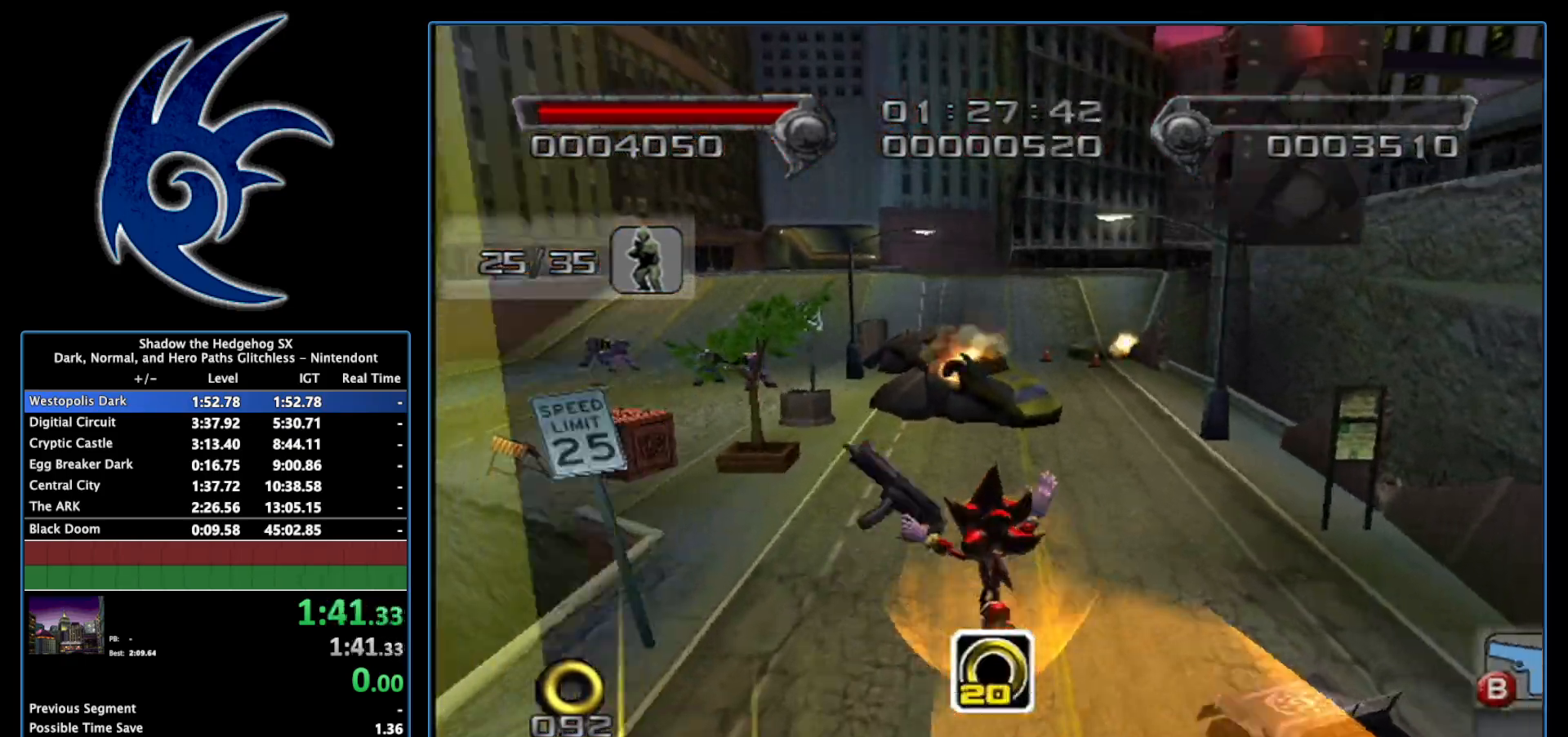
{"buttons": [], "left_stick": "up-left", "right_stick": "center", "events": []}